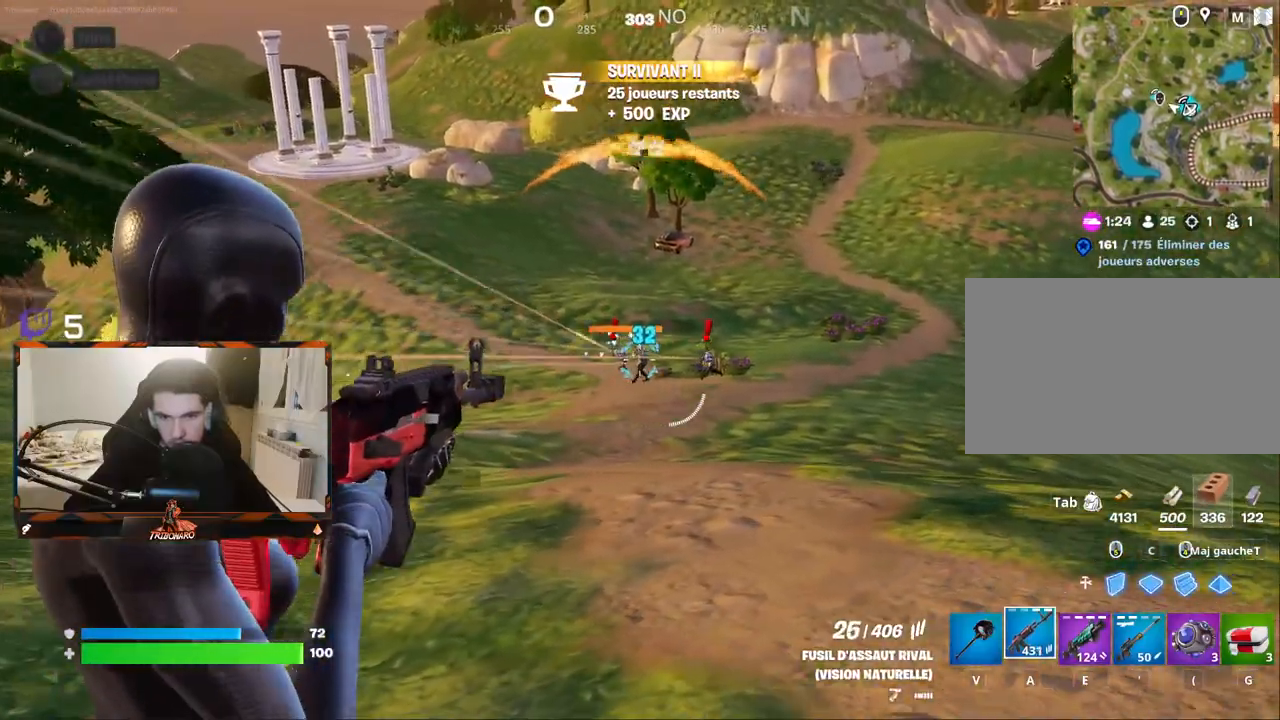
Gameplay with keyboard and mouse; each line is a JSON object with the keys and mouse buttons held at the frame after it. "events" lists presses ("down") and releases ("up") of "1", "2", "3", "4", "5", "a", "alt", "c", "caps_lock", "ctrl", "d", "e", "f", "g", "q", "r", "s", "shift", "space", "t", "tab", "v", "w", "x", "z", "mouse_left" and "mouse_right" between this image and that frame as [ms after this image, input, new state], when the widget could be followed in between. "mouse_left", "mouse_right" = the "left", "right" buttons of the "mouse" list. No other keys are recorded. "mouse_move" is the direction in which the mouse moves at that frame (one of eight, or "still"), when it could be read. Not read: mouse_wheel.
{"keys": ["d", "z"], "mouse": ["left", "right"], "mouse_move": "still", "events": []}
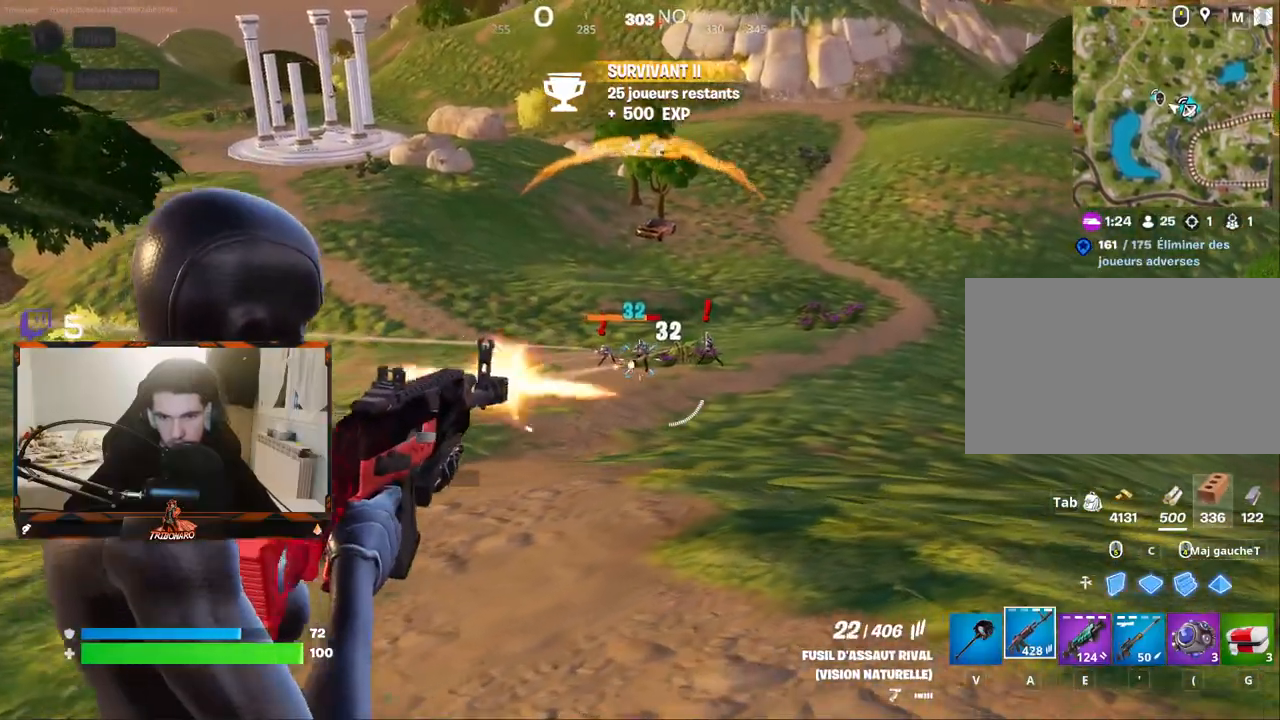
{"keys": ["d", "z"], "mouse": ["left", "right"], "mouse_move": "still", "events": []}
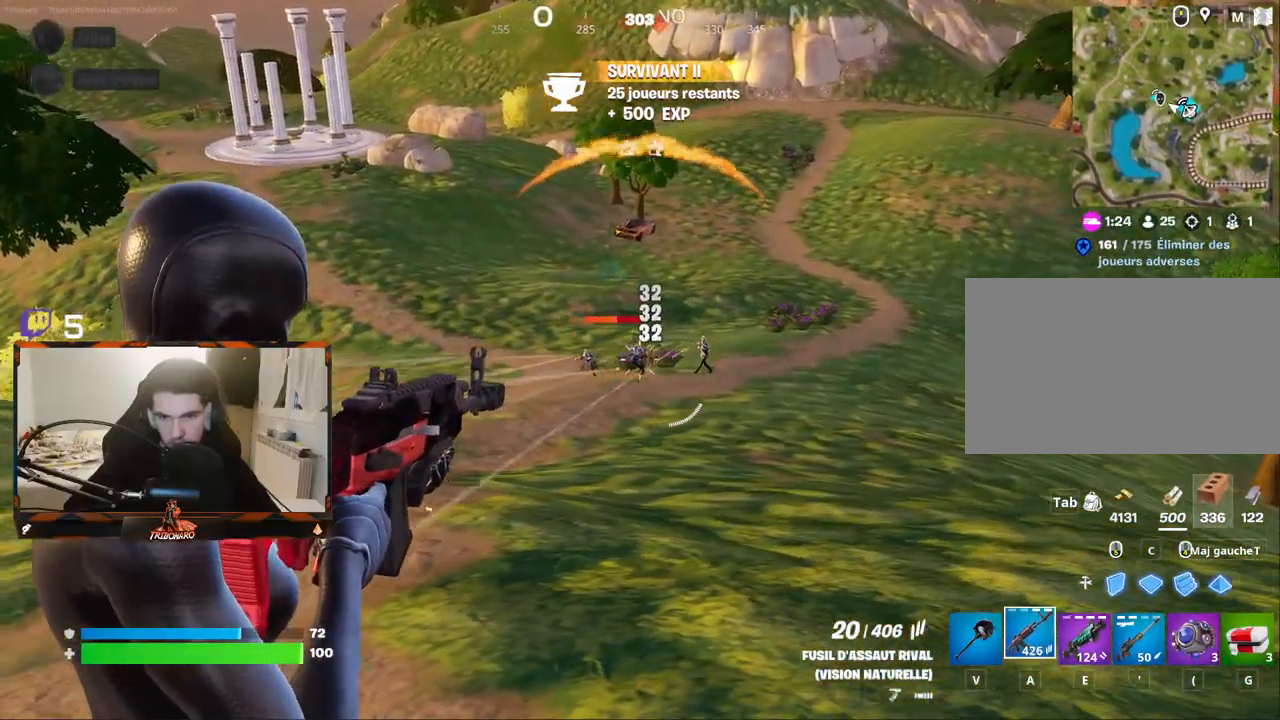
{"keys": ["d", "z"], "mouse": ["left", "right"], "mouse_move": "still", "events": []}
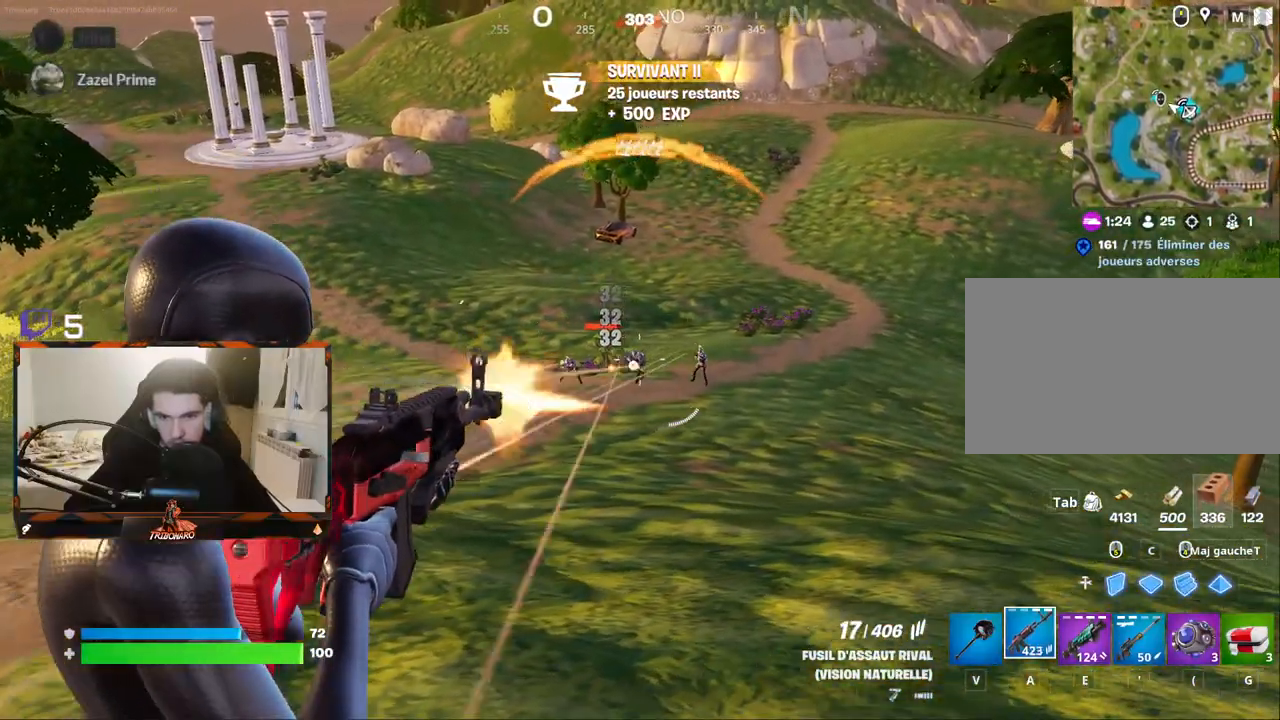
{"keys": ["z"], "mouse": ["left", "right"], "mouse_move": "still", "events": [[500, "d", "up"]]}
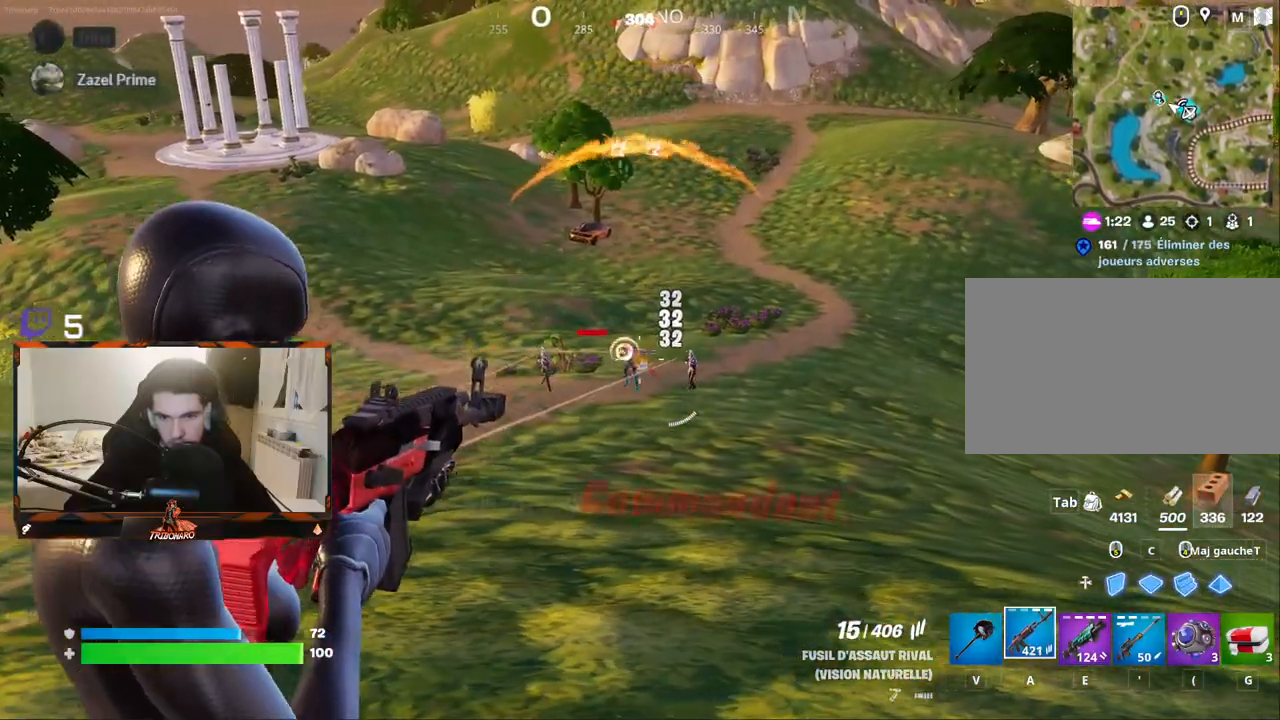
{"keys": ["d", "z"], "mouse": [], "mouse_move": "still", "events": [[100, "d", "down"], [233, "d", "up"], [233, "mouse_left", "up"], [283, "mouse_right", "up"], [383, "d", "down"]]}
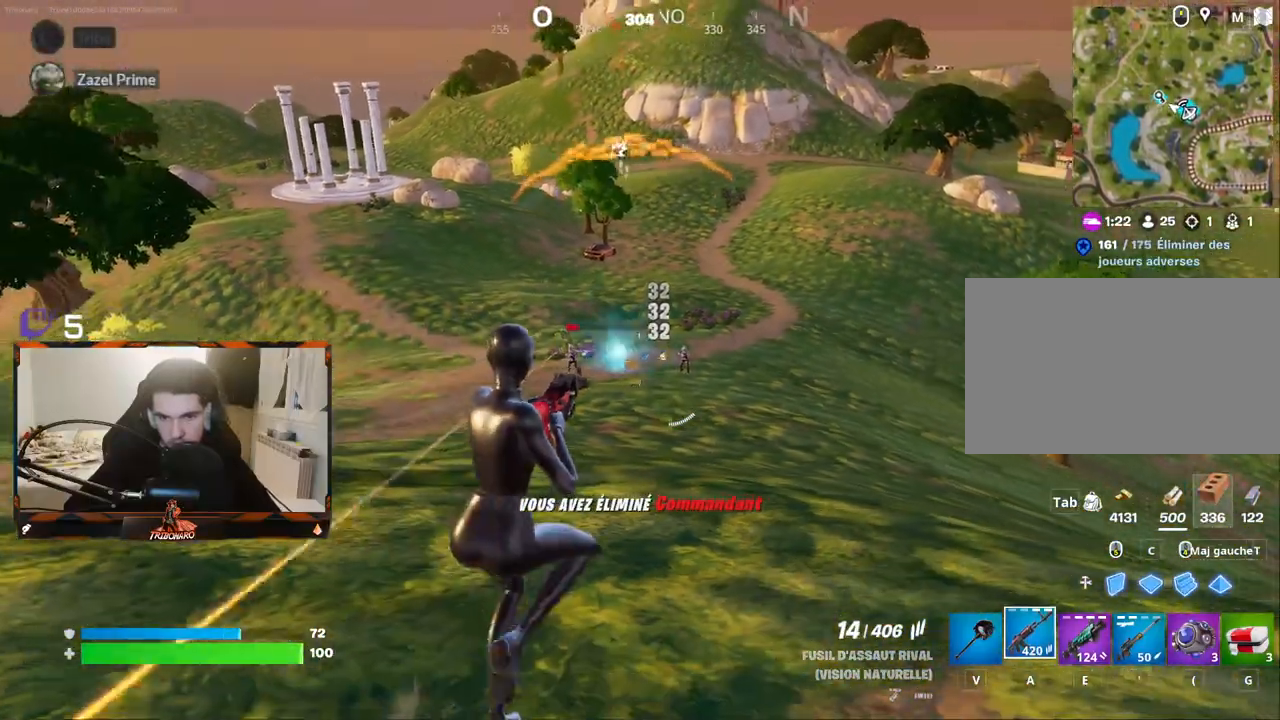
{"keys": ["d", "z"], "mouse": ["left", "right"], "mouse_move": "still", "events": [[67, "mouse_right", "down"], [350, "mouse_left", "down"], [400, "d", "up"], [483, "d", "down"]]}
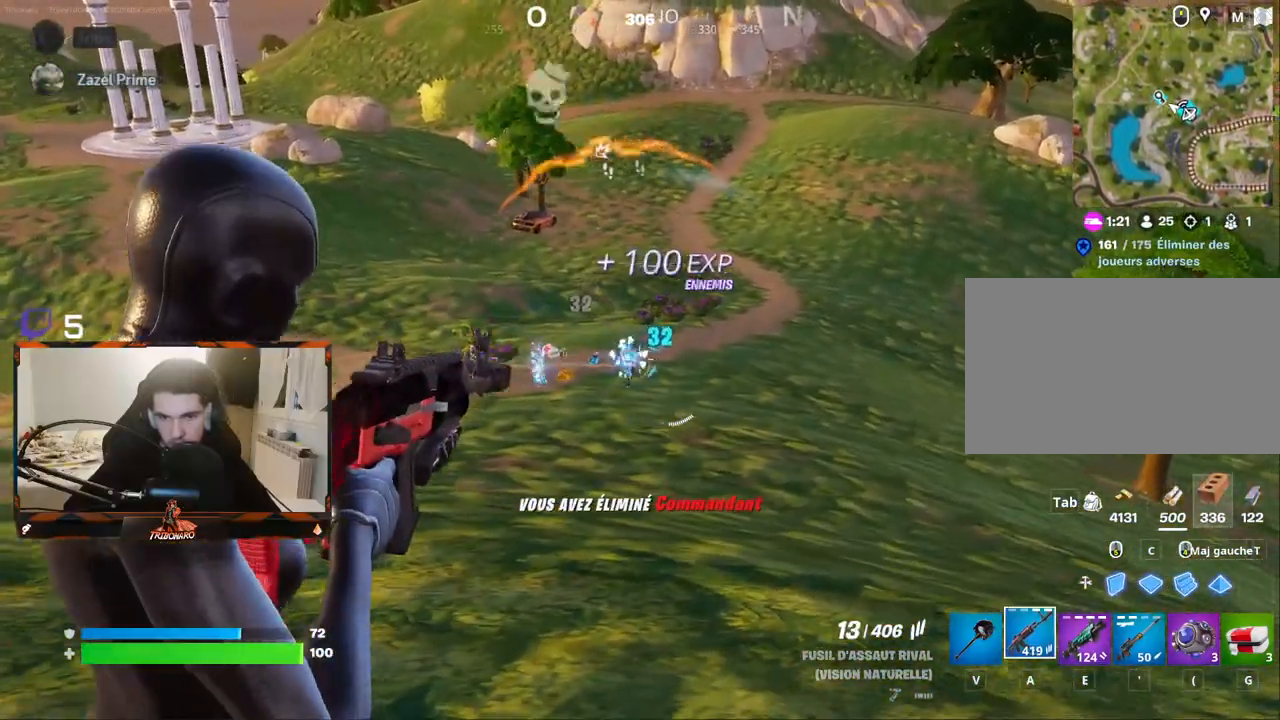
{"keys": ["z"], "mouse": ["left", "right"], "mouse_move": "up-right", "events": [[133, "d", "up"]]}
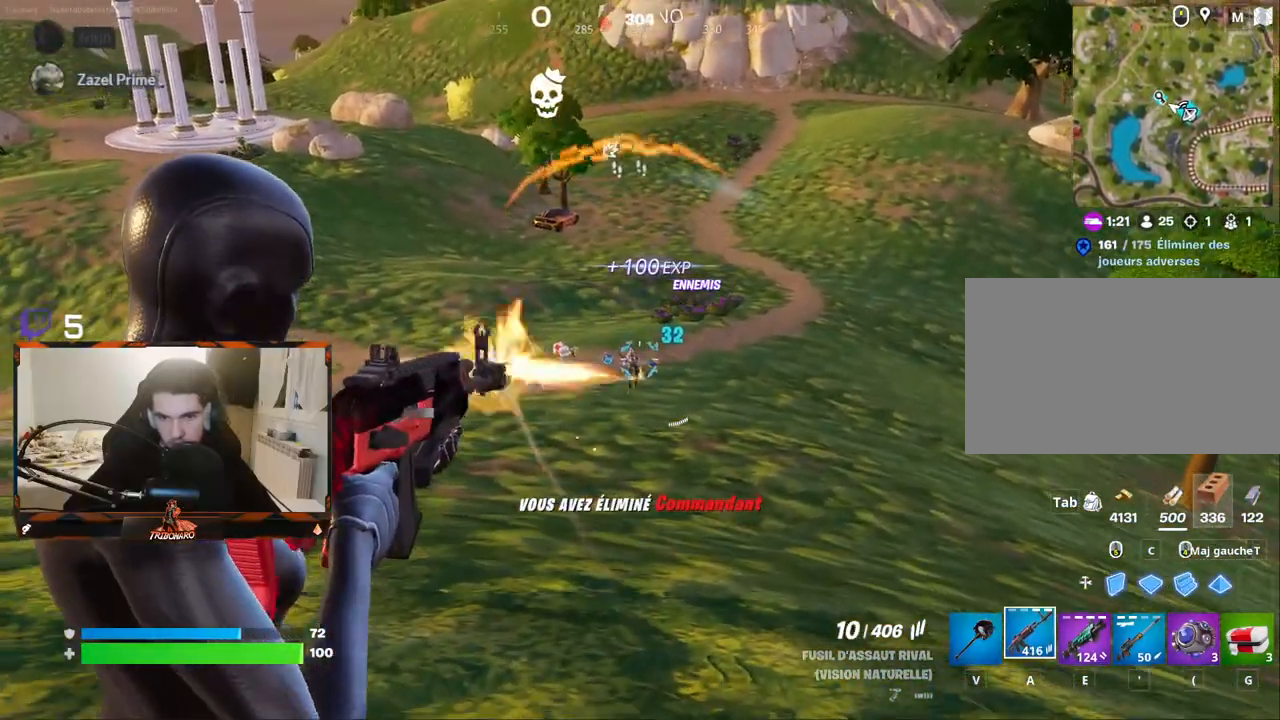
{"keys": ["z"], "mouse": ["left", "right"], "mouse_move": "still", "events": []}
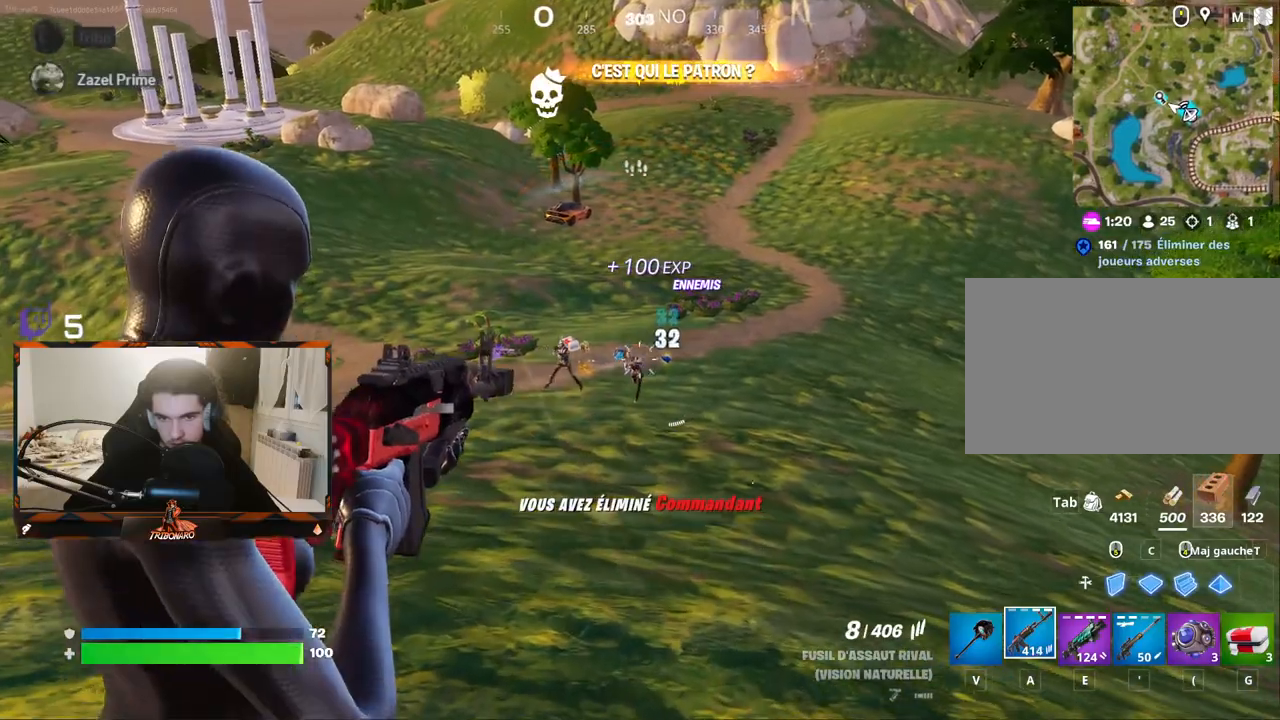
{"keys": ["z"], "mouse": ["right"], "mouse_move": "still", "events": [[350, "mouse_left", "up"]]}
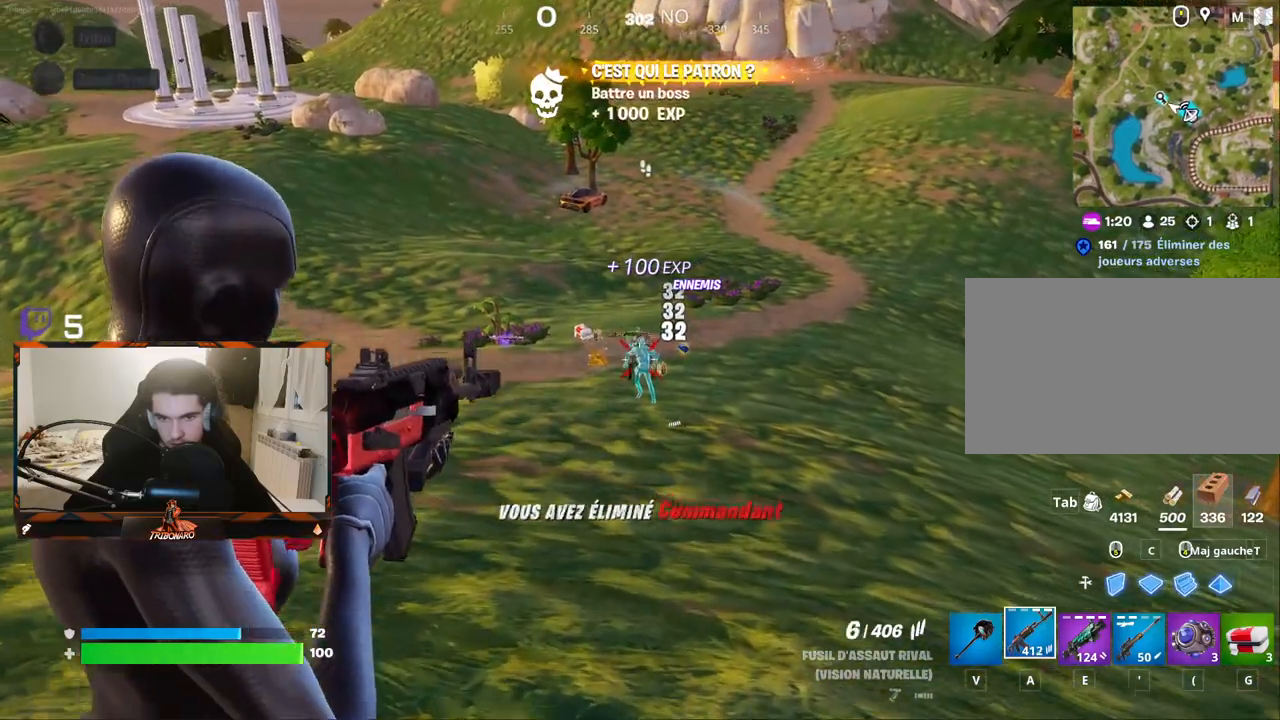
{"keys": ["d", "z"], "mouse": ["left", "right"], "mouse_move": "down-right", "events": [[183, "mouse_left", "down"], [267, "d", "down"]]}
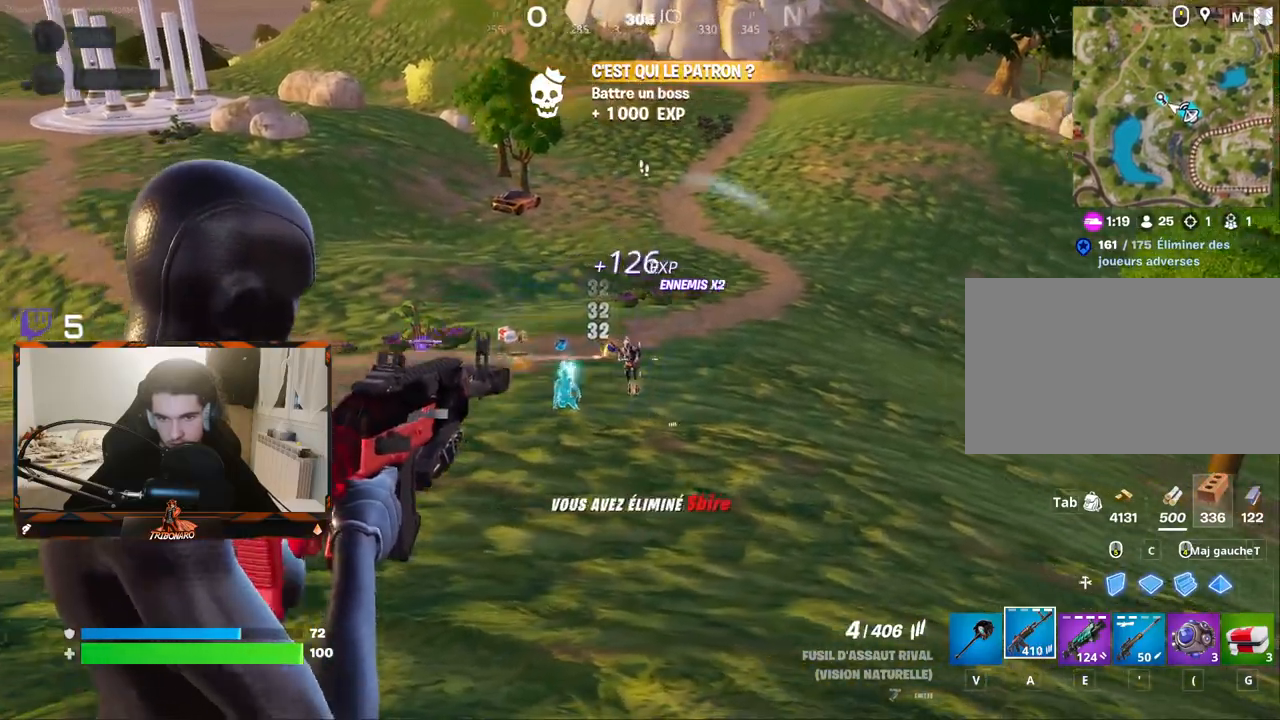
{"keys": ["d", "z"], "mouse": ["left", "right"], "mouse_move": "still", "events": []}
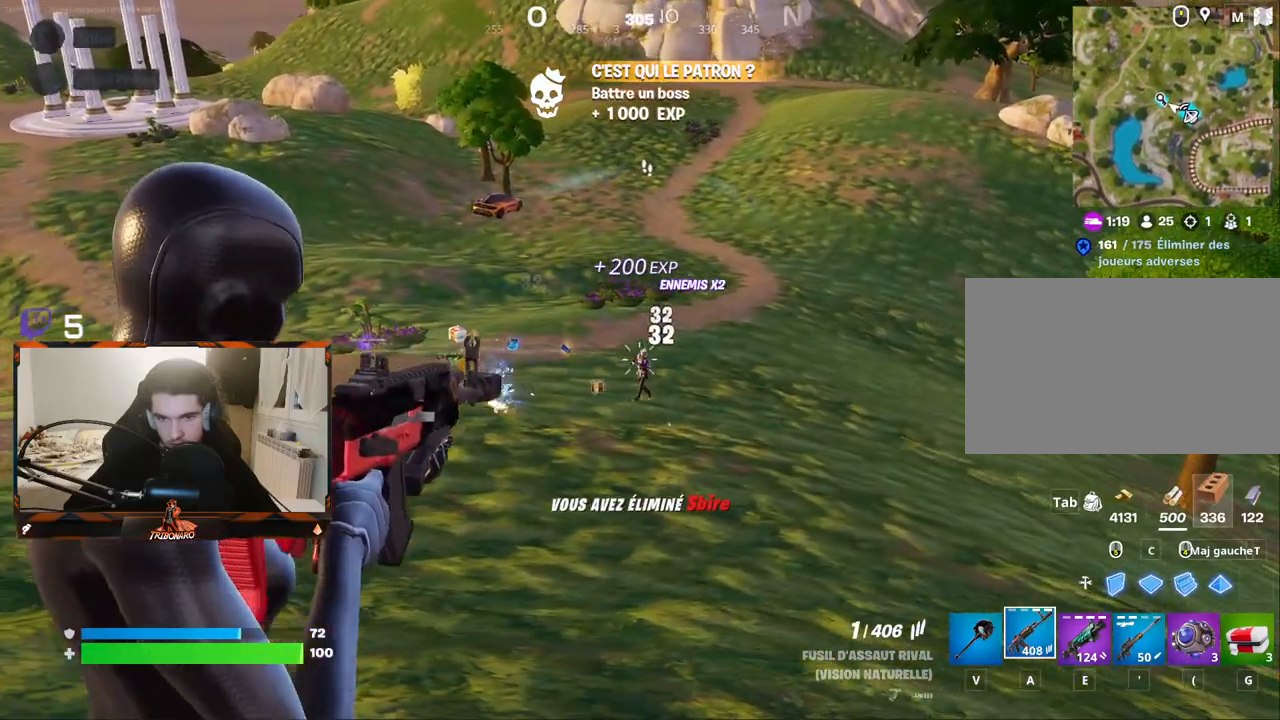
{"keys": ["z"], "mouse": [], "mouse_move": "still", "events": [[250, "d", "up"], [250, "mouse_left", "up"], [350, "mouse_right", "up"], [450, "r", "down"], [483, "r", "up"]]}
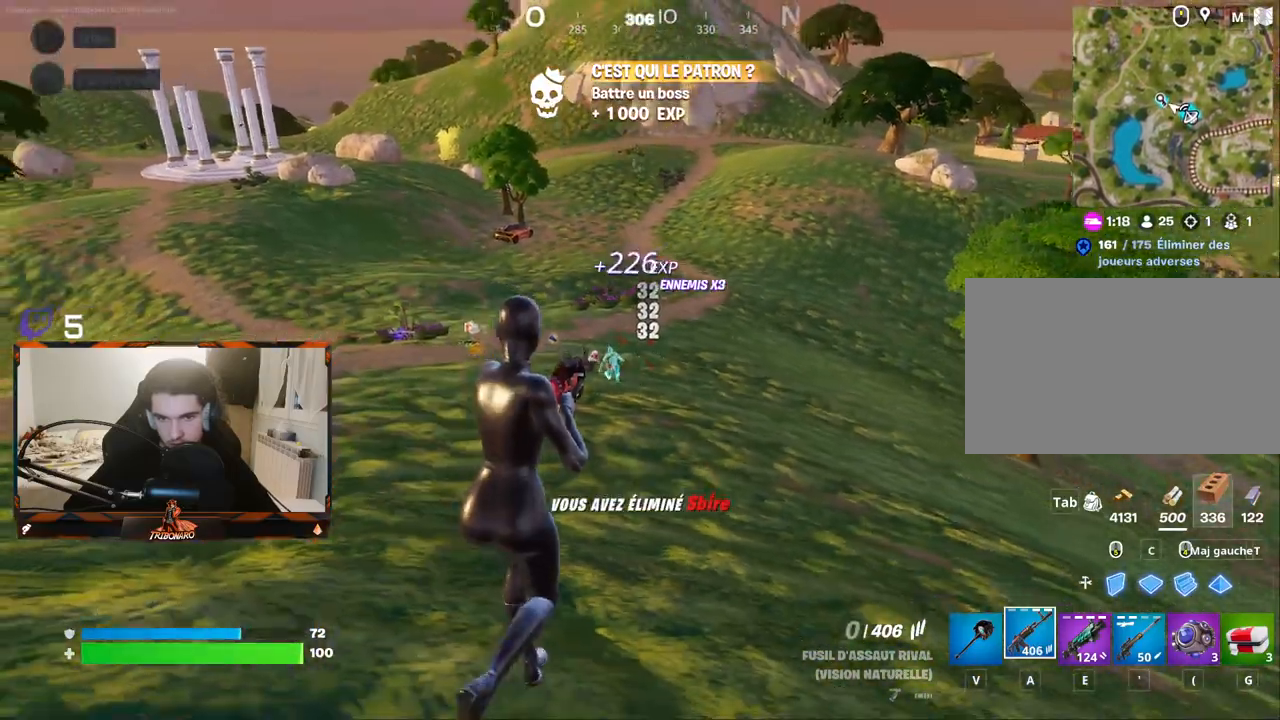
{"keys": ["z"], "mouse": [], "mouse_move": "left", "events": [[183, "space", "down"], [267, "space", "up"]]}
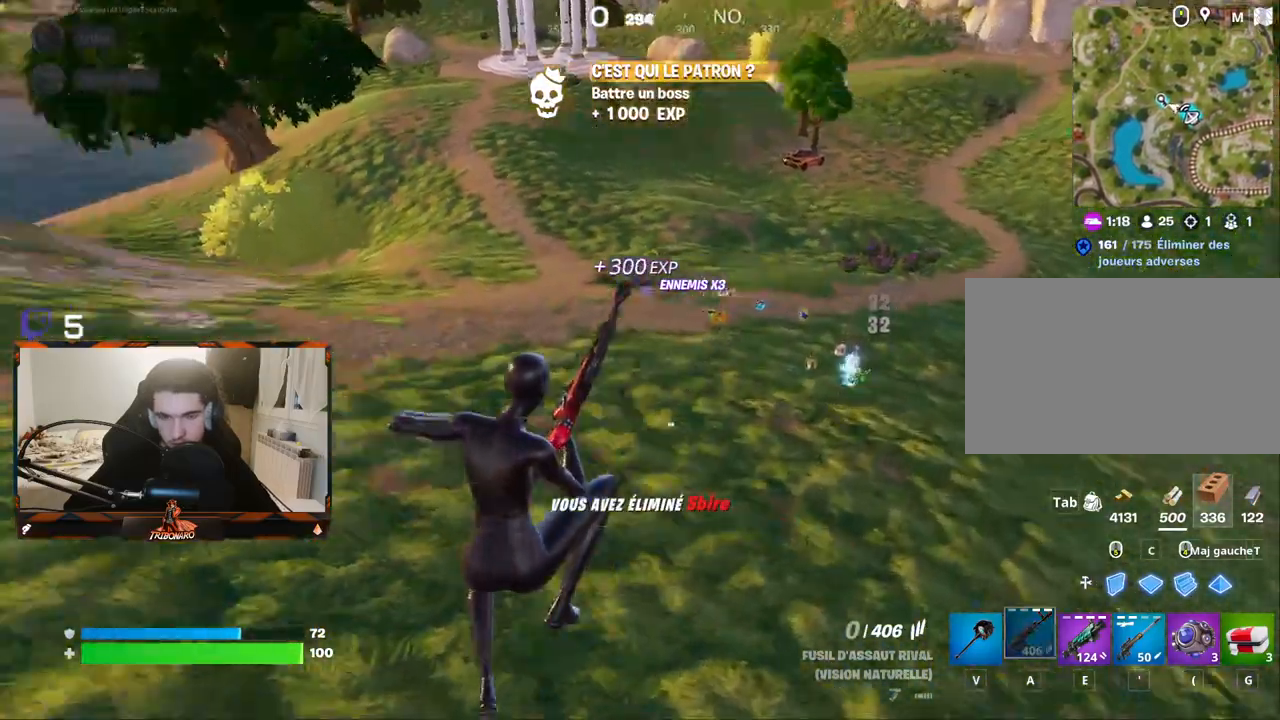
{"keys": ["d", "z"], "mouse": [], "mouse_move": "up", "events": [[50, "d", "down"]]}
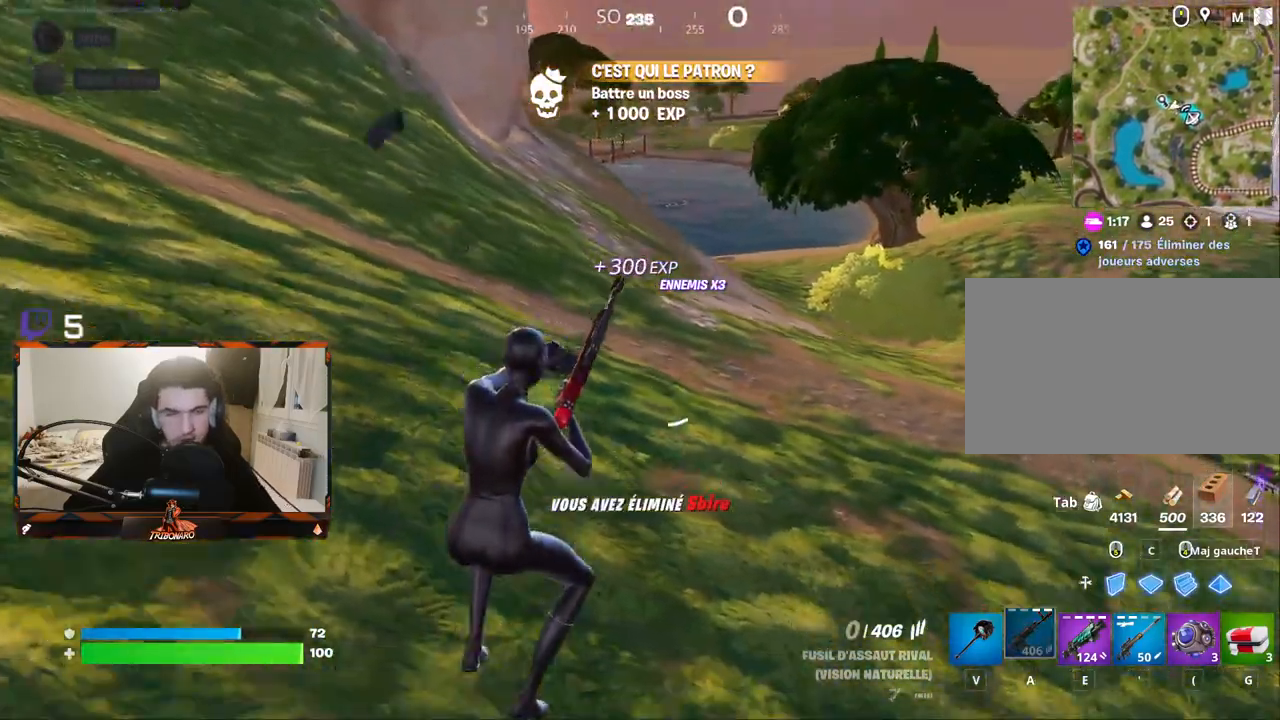
{"keys": ["z"], "mouse": [], "mouse_move": "right", "events": [[450, "d", "up"]]}
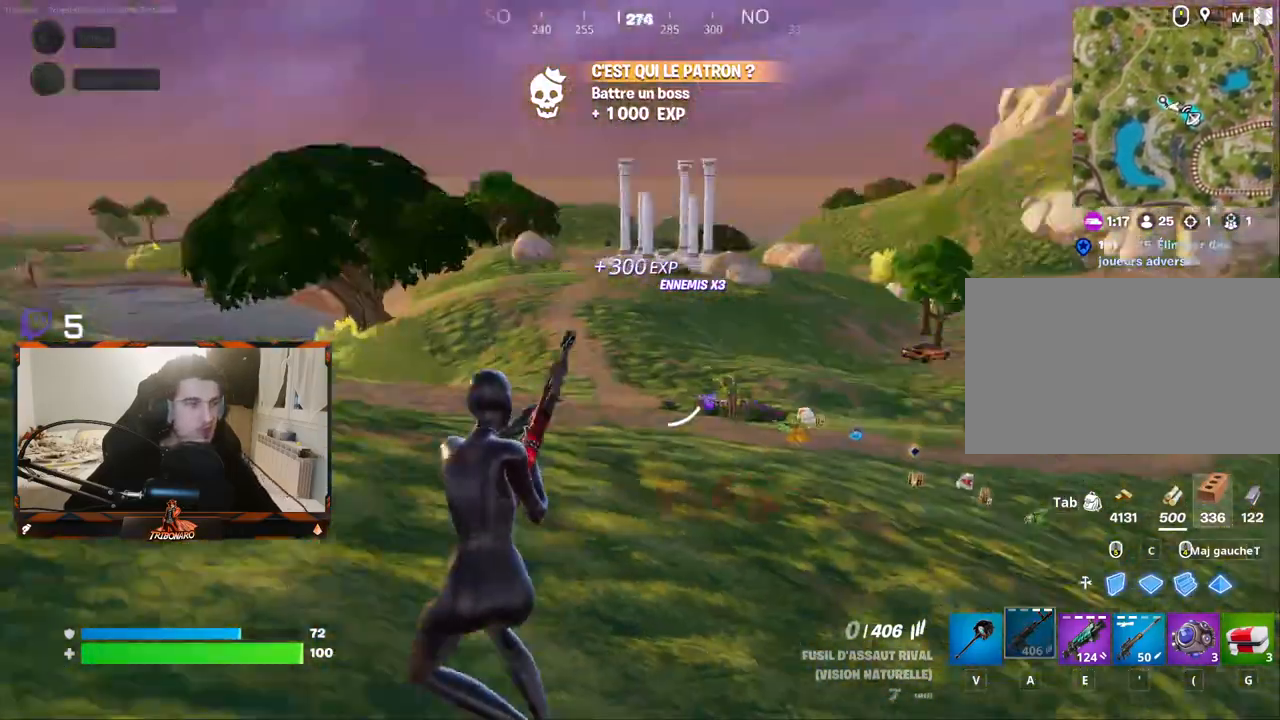
{"keys": ["z"], "mouse": [], "mouse_move": "still", "events": []}
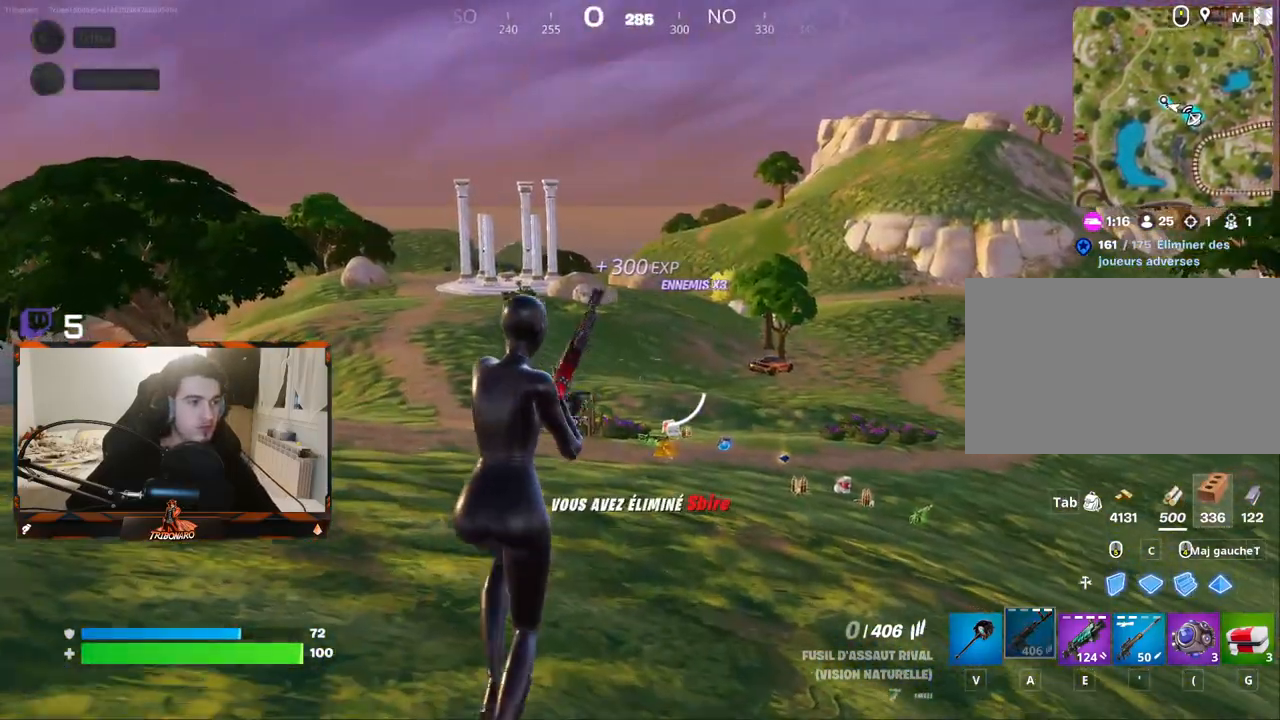
{"keys": ["z"], "mouse": [], "mouse_move": "still", "events": []}
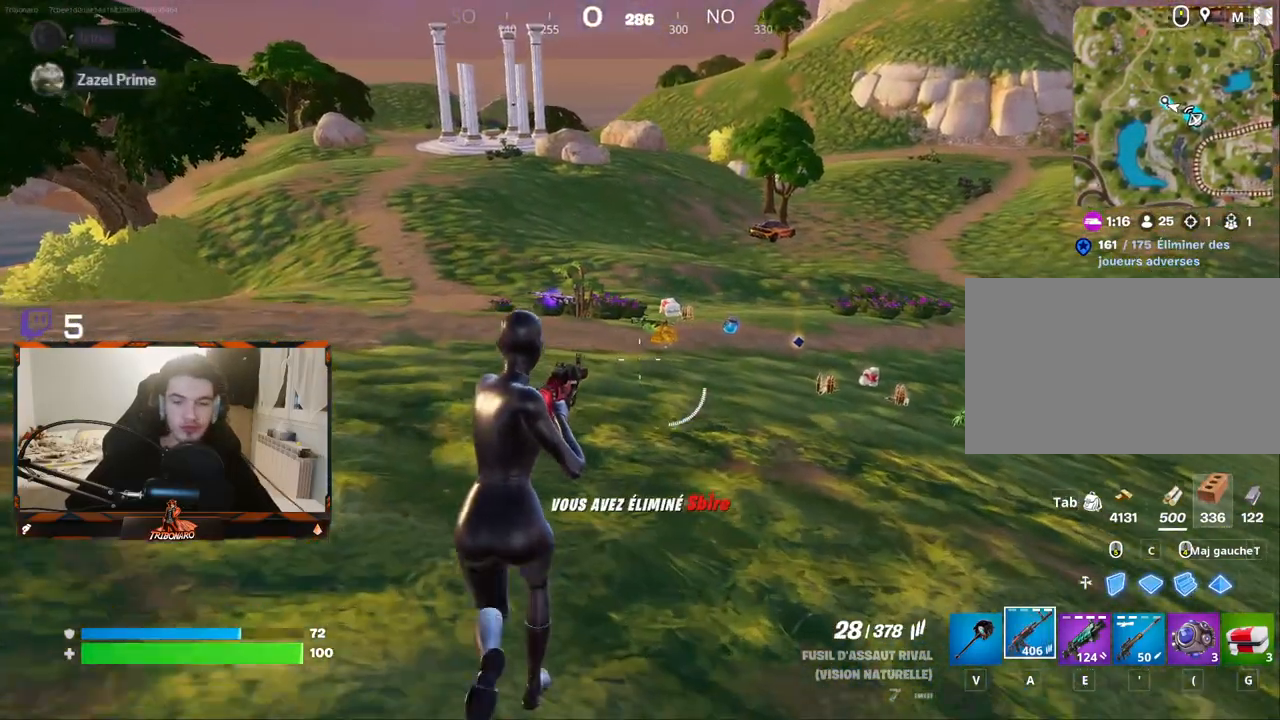
{"keys": ["z"], "mouse": [], "mouse_move": "still", "events": [[167, "x", "down"], [300, "x", "up"]]}
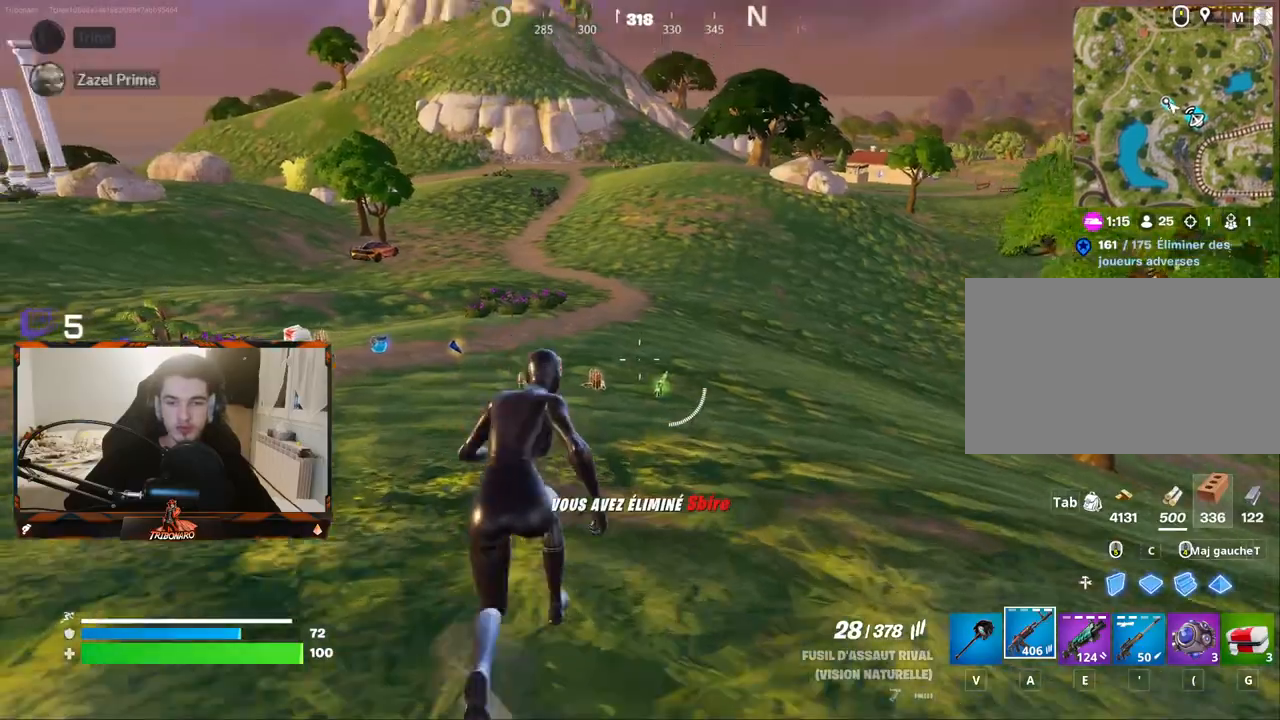
{"keys": ["z"], "mouse": [], "mouse_move": "left", "events": []}
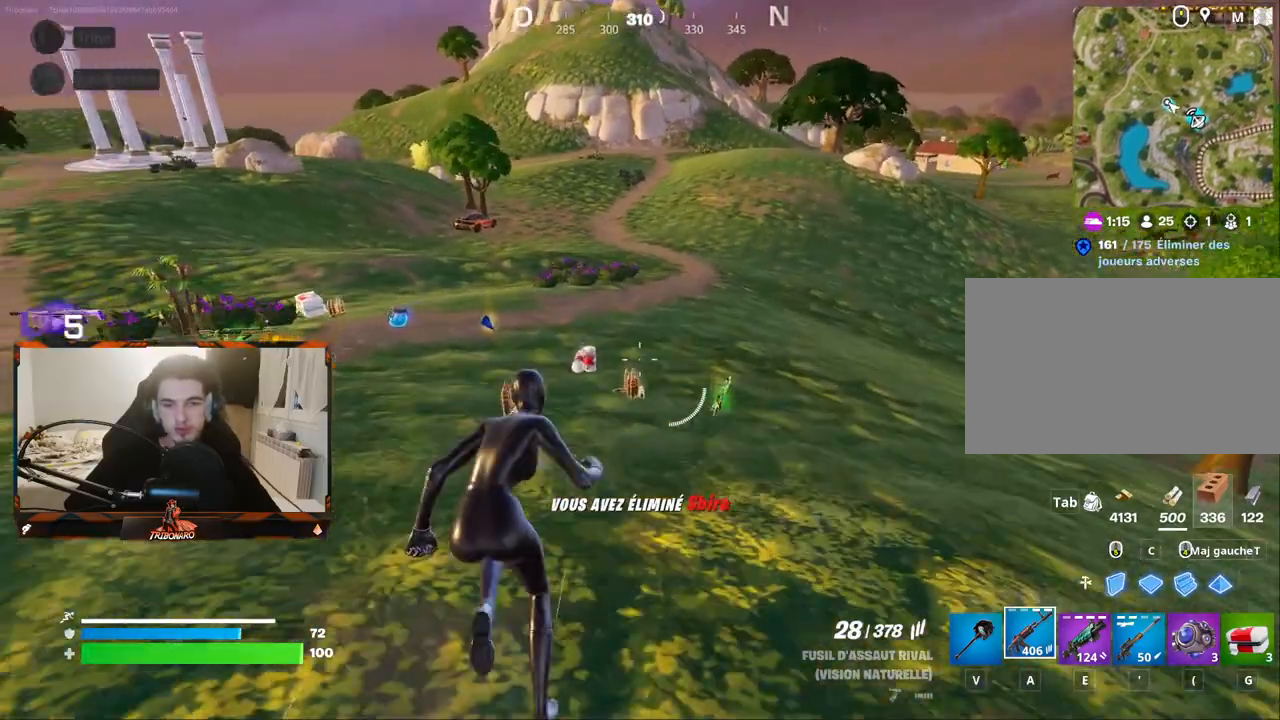
{"keys": ["d", "z"], "mouse": [], "mouse_move": "left", "events": [[383, "d", "down"]]}
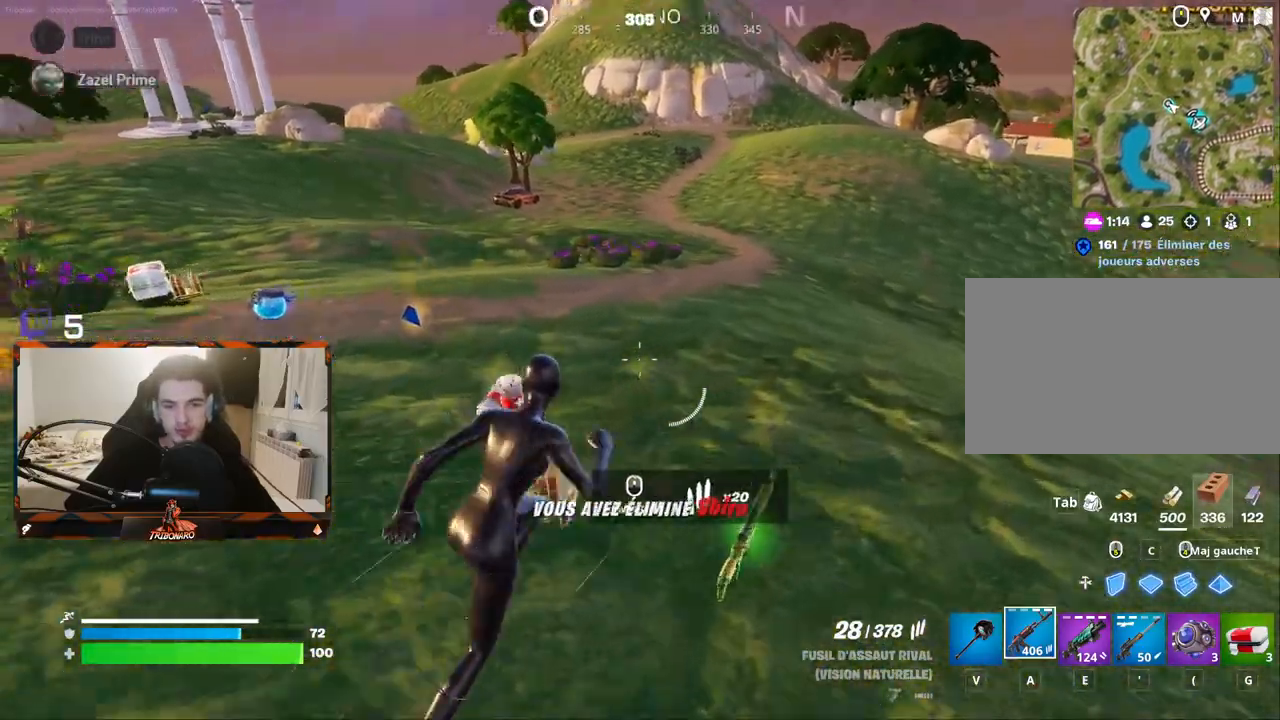
{"keys": ["z"], "mouse": [], "mouse_move": "left", "events": [[17, "d", "up"], [350, "d", "down"], [450, "d", "up"]]}
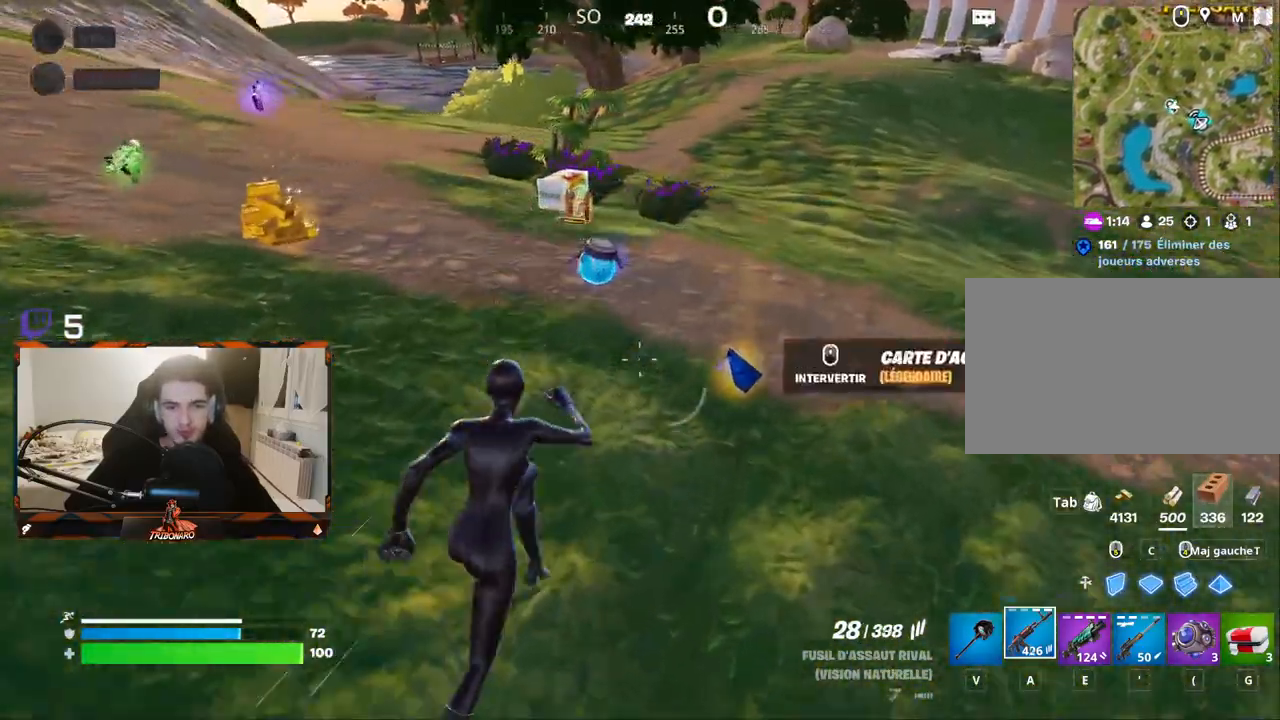
{"keys": ["d", "z"], "mouse": [], "mouse_move": "left", "events": [[83, "d", "down"], [183, "d", "up"], [500, "d", "down"]]}
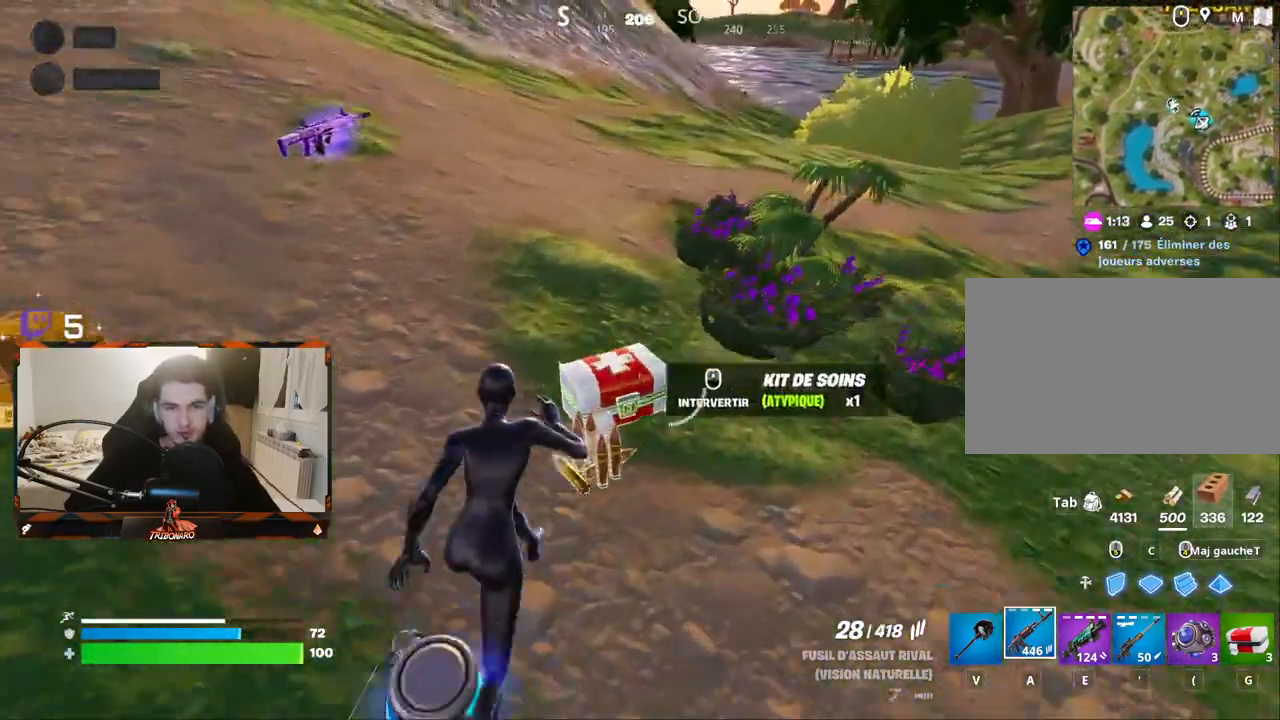
{"keys": ["d"], "mouse": [], "mouse_move": "up", "events": [[100, "d", "up"], [283, "d", "down"], [383, "z", "up"]]}
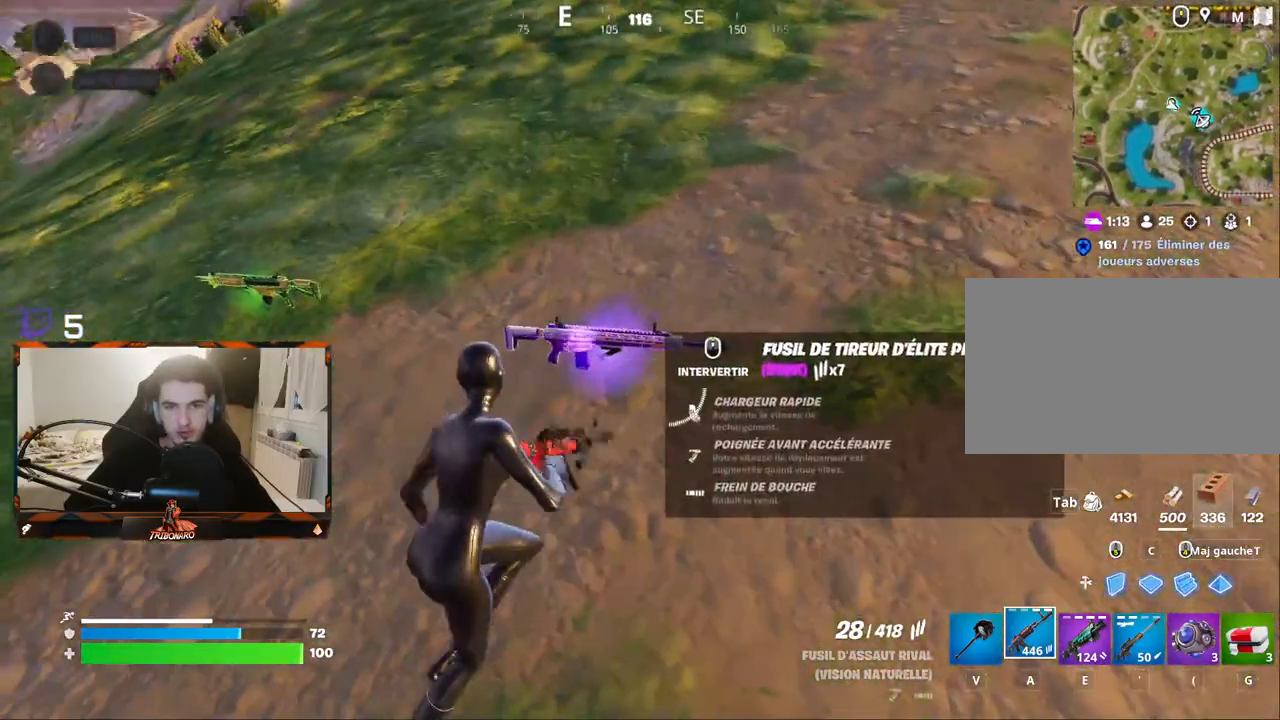
{"keys": ["q", "z"], "mouse": [], "mouse_move": "still", "events": [[17, "d", "up"], [67, "q", "down"], [350, "z", "down"]]}
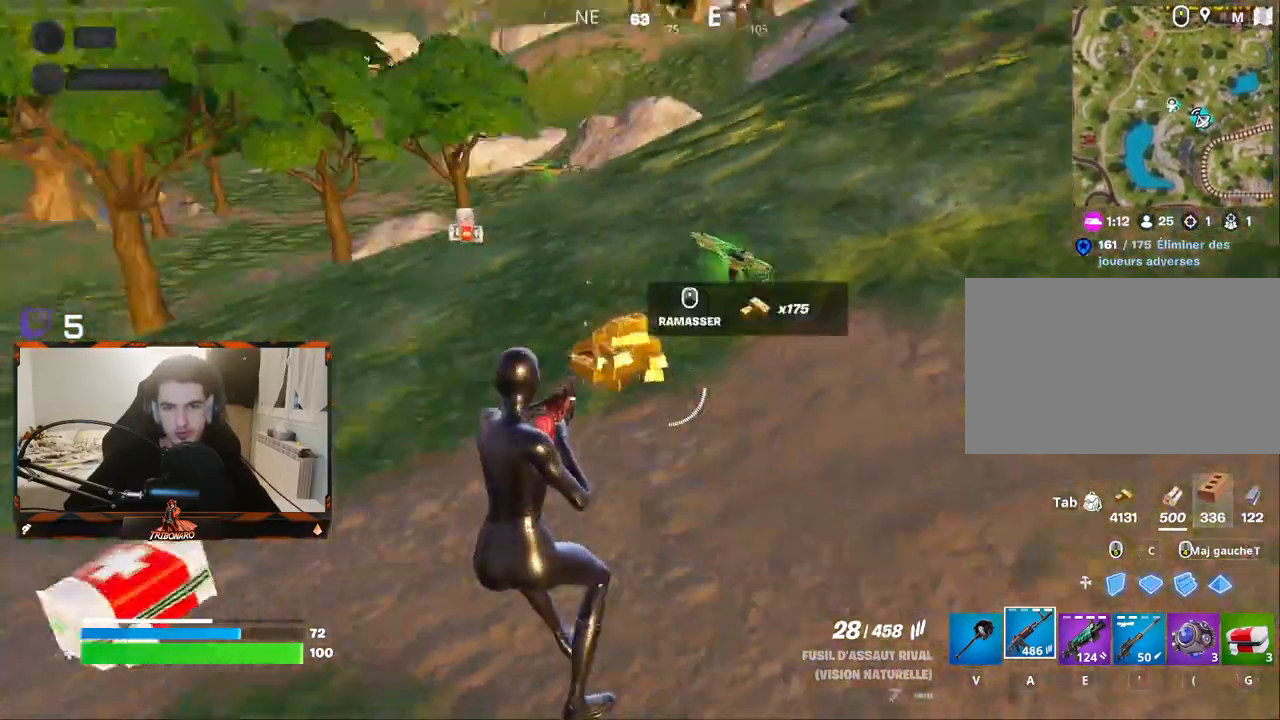
{"keys": ["q", "z"], "mouse": [], "mouse_move": "still", "events": []}
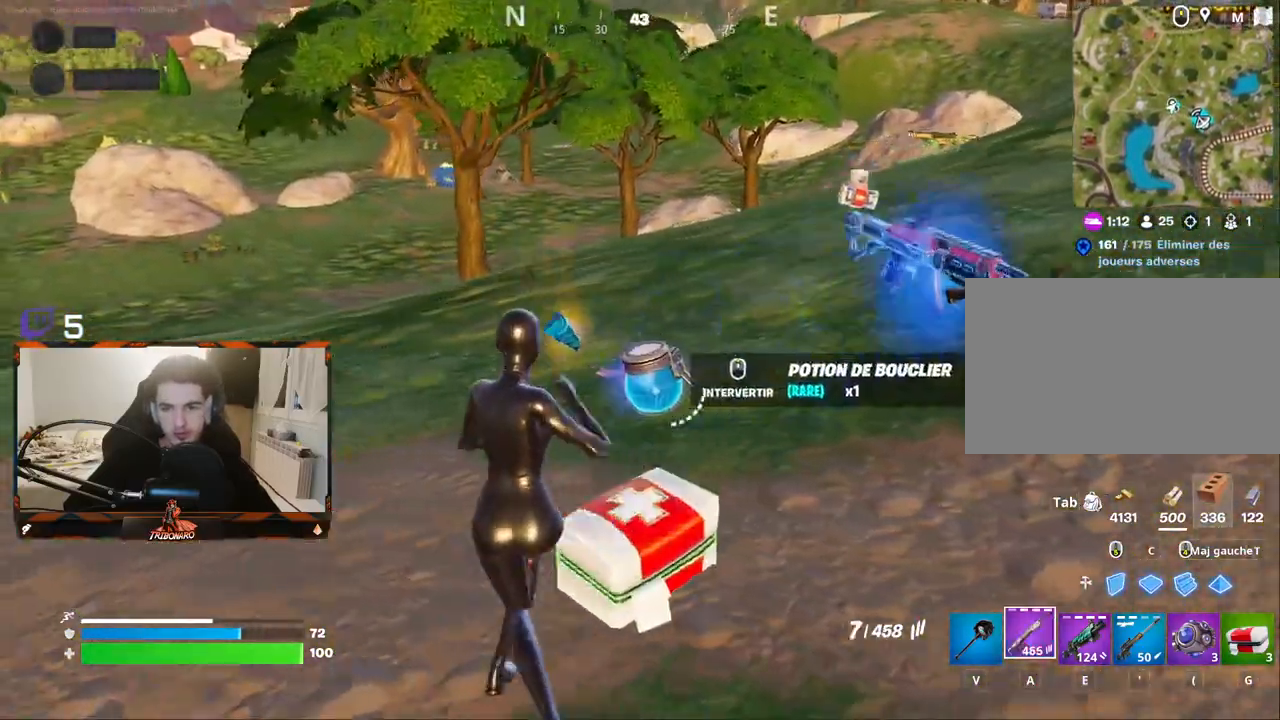
{"keys": [], "mouse": [], "mouse_move": "right", "events": [[50, "z", "up"], [150, "q", "up"], [333, "q", "down"], [467, "q", "up"]]}
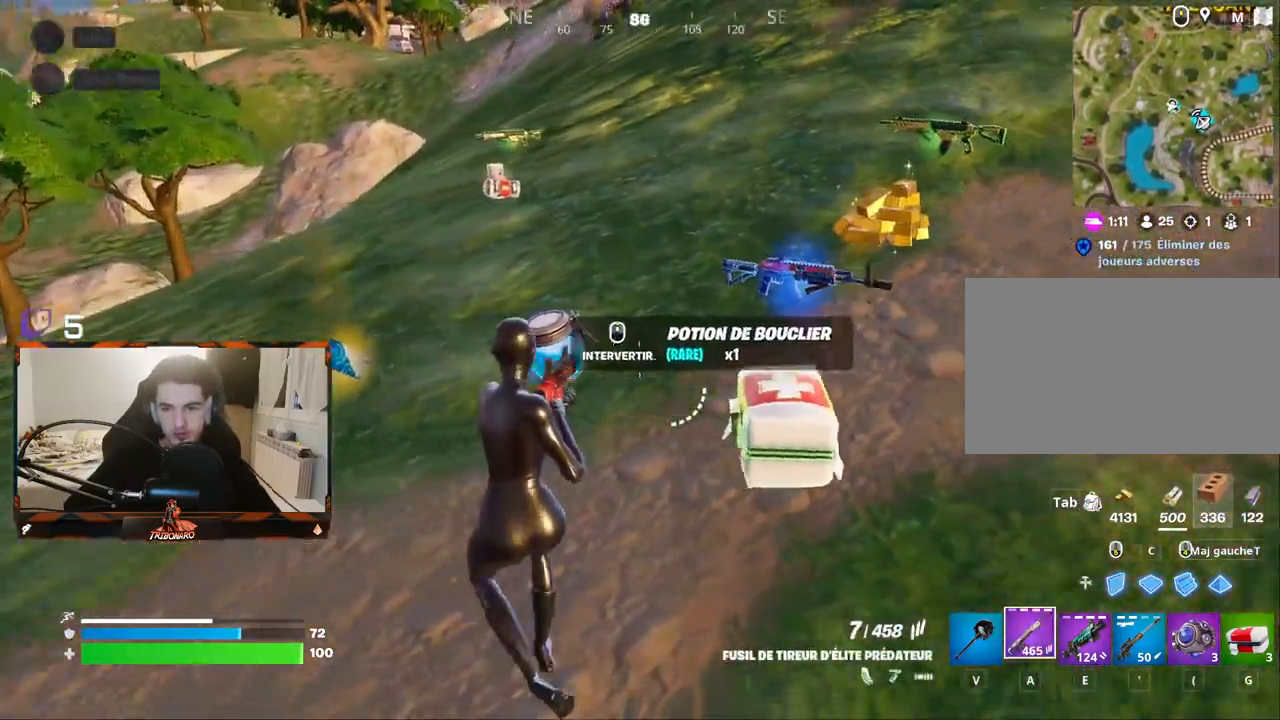
{"keys": [], "mouse": [], "mouse_move": "still", "events": [[17, "z", "down"], [400, "z", "up"]]}
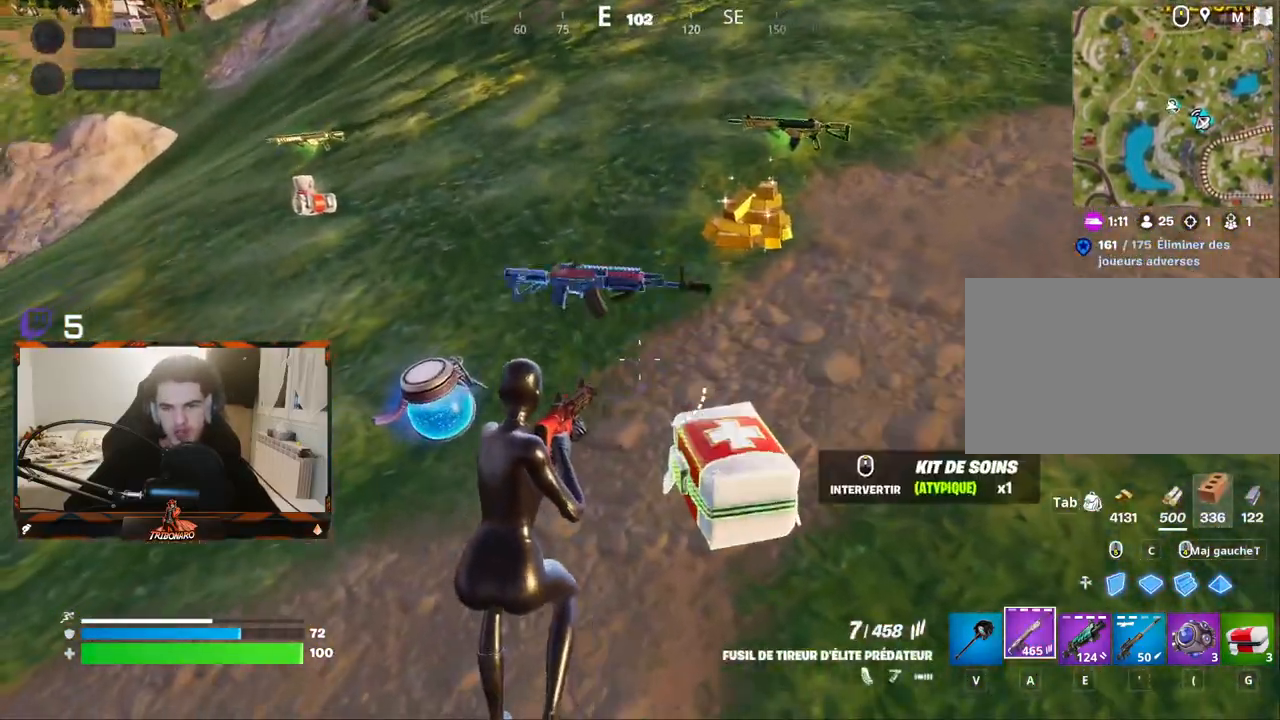
{"keys": ["q", "s"], "mouse": [], "mouse_move": "right", "events": [[83, "q", "down"], [317, "s", "down"]]}
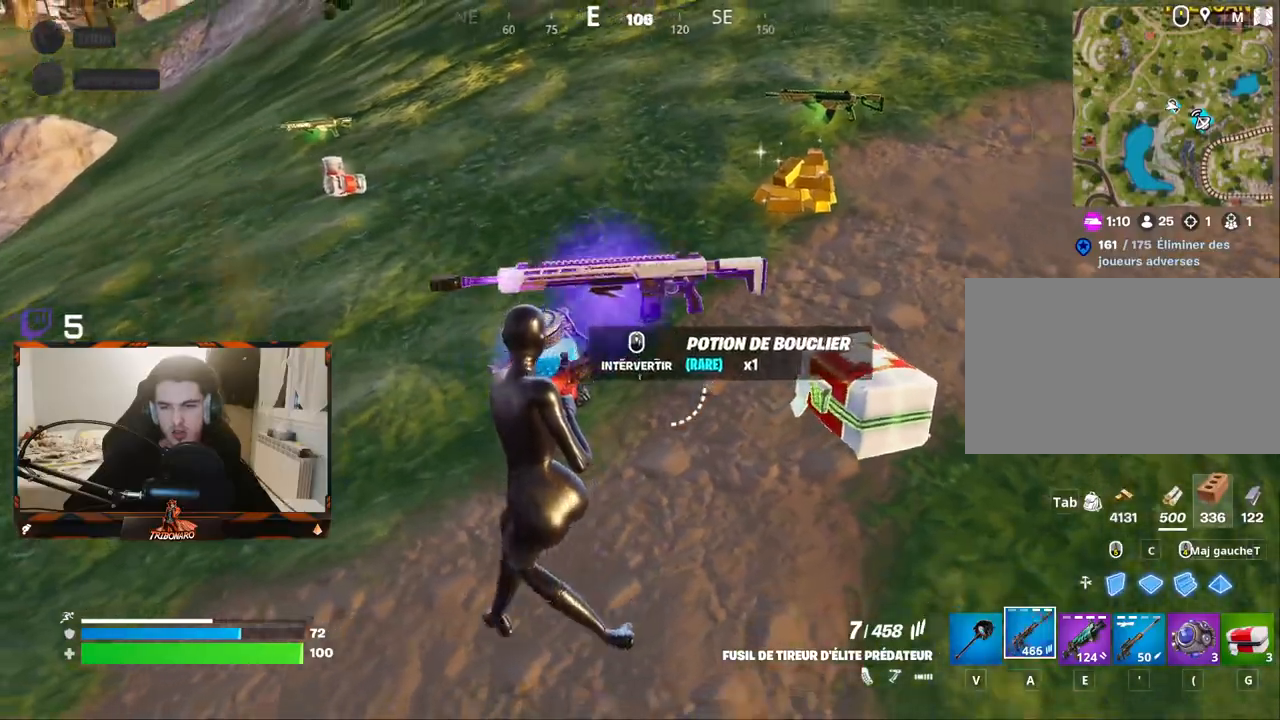
{"keys": ["q", "z"], "mouse": [], "mouse_move": "left", "events": [[150, "q", "up"], [150, "s", "up"], [200, "g", "down"], [233, "g", "up"], [233, "q", "down"], [333, "z", "down"]]}